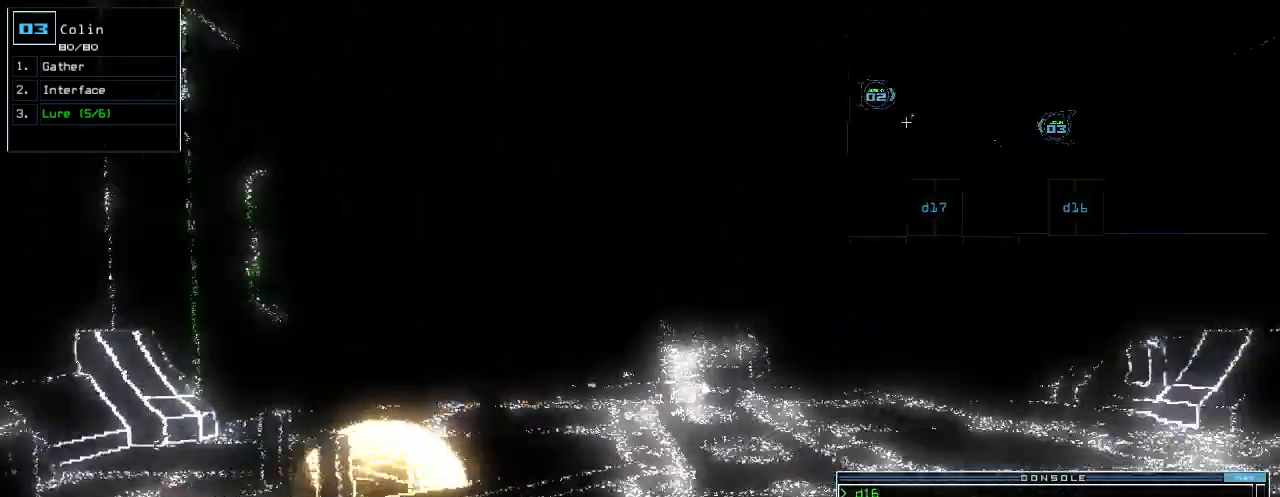
Gameplay with keyboard; each line is a JSON object with the keys held at the frame after it. "events" lists presses ("down") and releases ("up") of ".", "0", "1", "2", "3", "4", "5", "6", "7", "8", "9", "a", "b", "backspace", "c", "caps_lock", "comma", "ctrl_l", "ctrl_r", "d", "down", "e", "equals", "escape", "f", "g", "h", "i", "j", "k", "l", "left", "m", "minus", "n", "o", "p", "q", "quote", "r", "return", "right", "s", "semicolon", "shift_l", "shift_r", "space", "t", "tab", "tilde", "u", "up", "v", "w", "x", "y" and "z" between this image and that frame as [ms after this image, input, new state], when the widget could be followed in between. No other keys are recorded. Mouse input is not recorded.
{"keys": ["up"]}
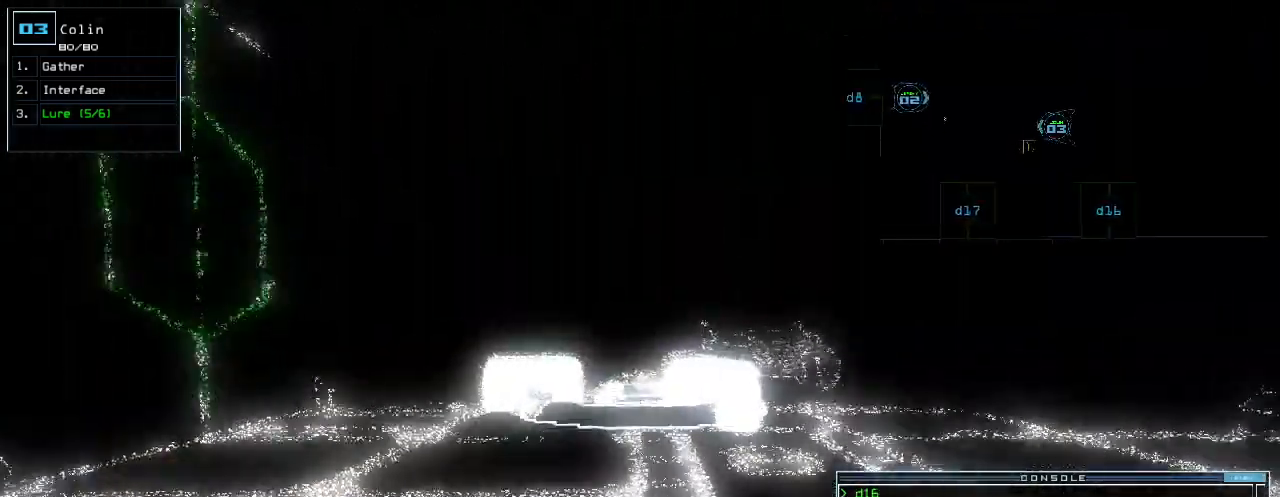
{"keys": ["up"], "events": [[100, "left", "down"], [120, "d", "down"], [180, "d", "up"], [200, "left", "up"], [320, "1", "down"], [380, "1", "up"]]}
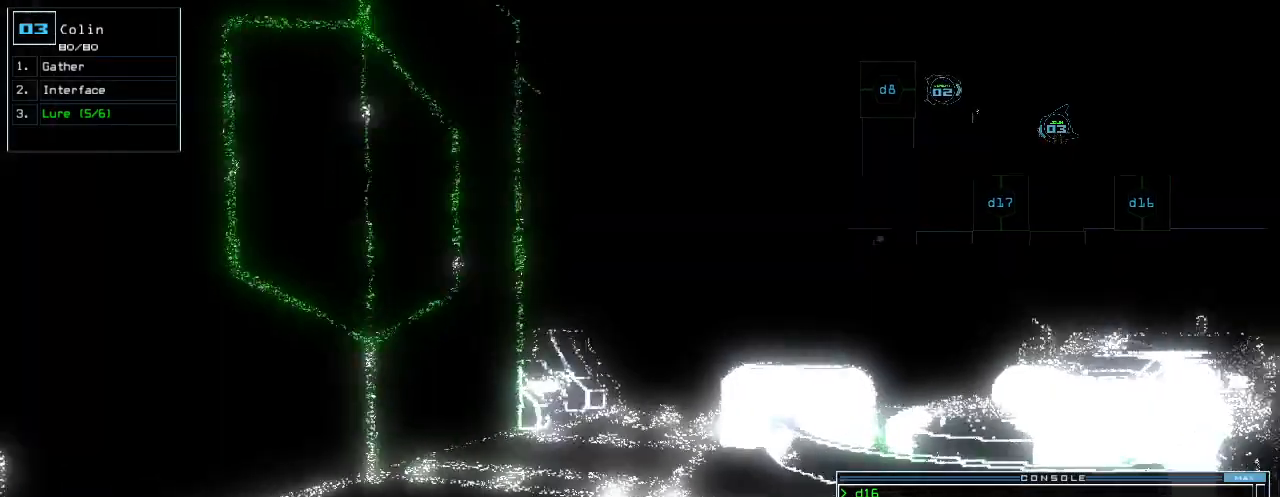
{"keys": ["up"]}
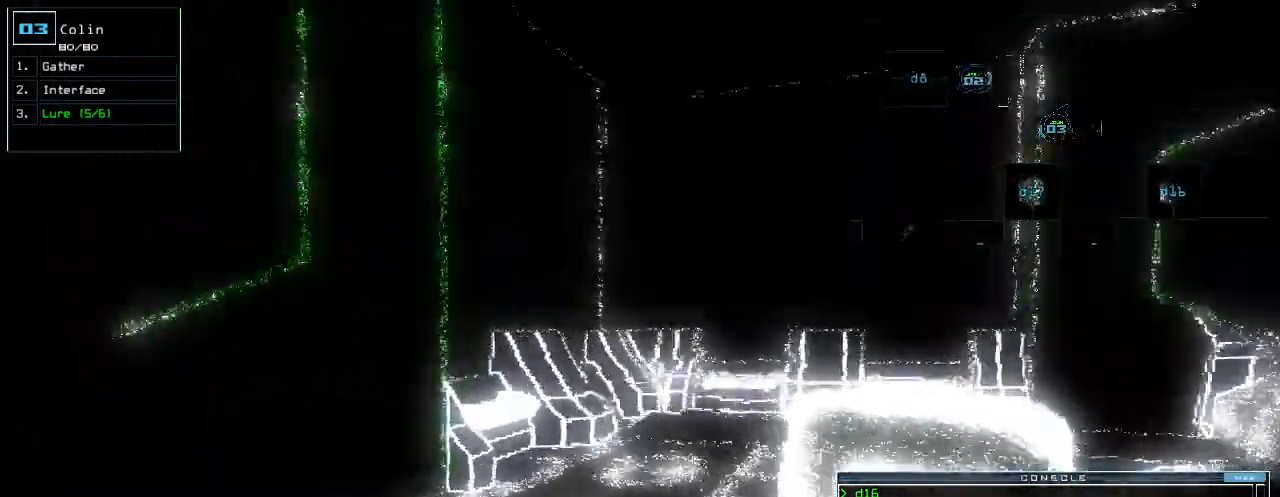
{"keys": ["left", "return", "up"], "events": [[180, "left", "down"], [480, "return", "down"]]}
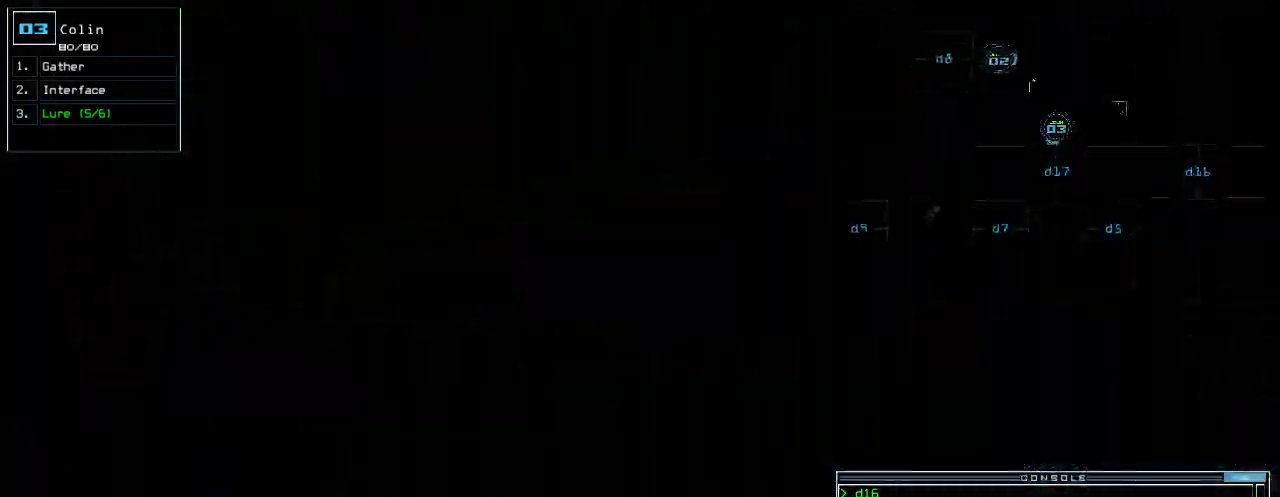
{"keys": ["up"], "events": [[100, "return", "up"], [200, "left", "up"], [340, "right", "down"], [460, "right", "up"]]}
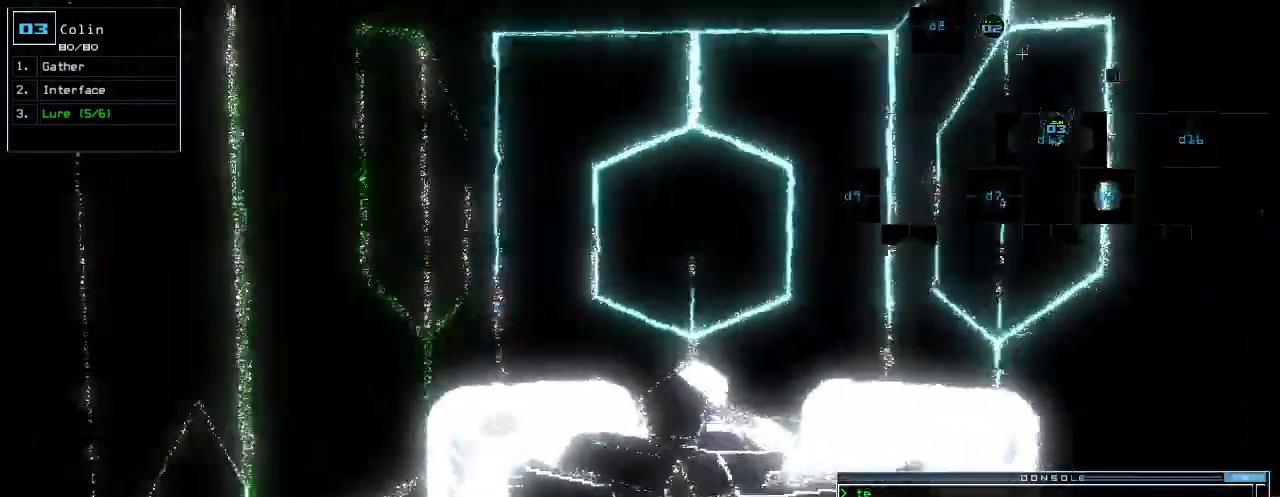
{"keys": ["space", "up"], "events": [[340, "n", "down"], [420, "n", "up"], [460, "space", "down"]]}
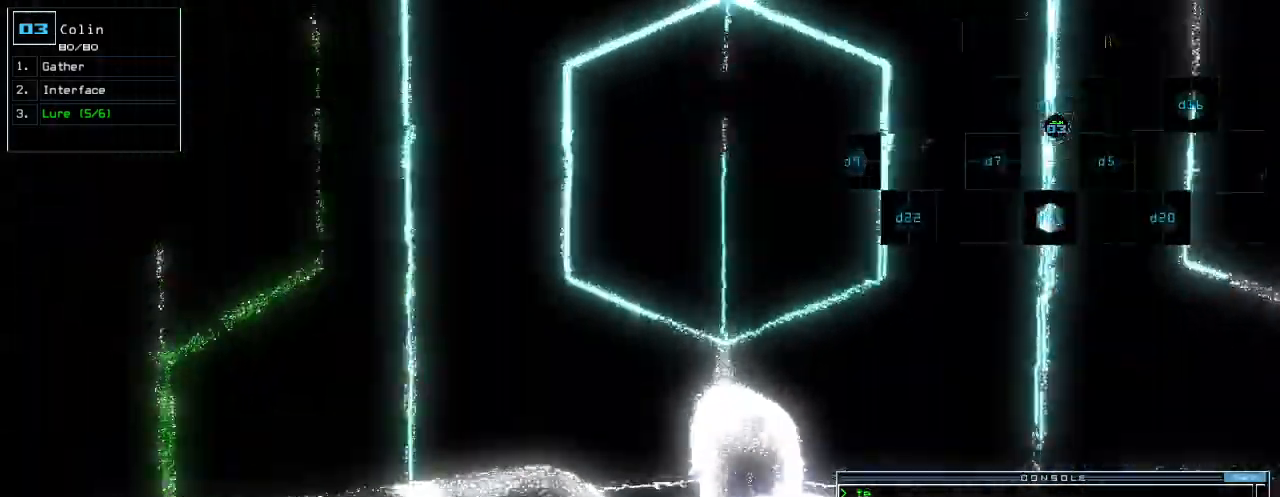
{"keys": ["down"]}
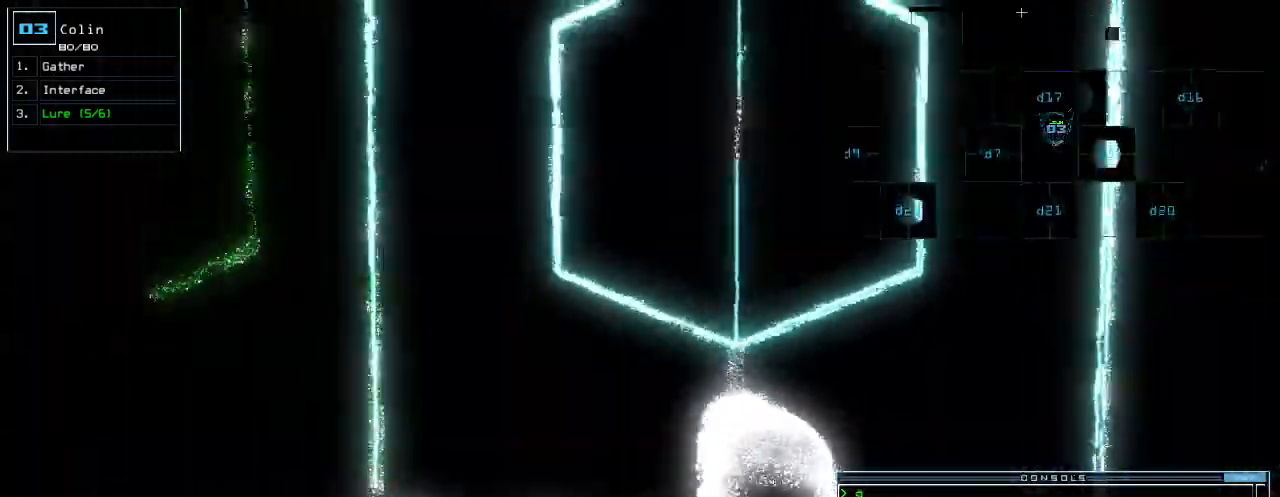
{"keys": ["down"], "events": []}
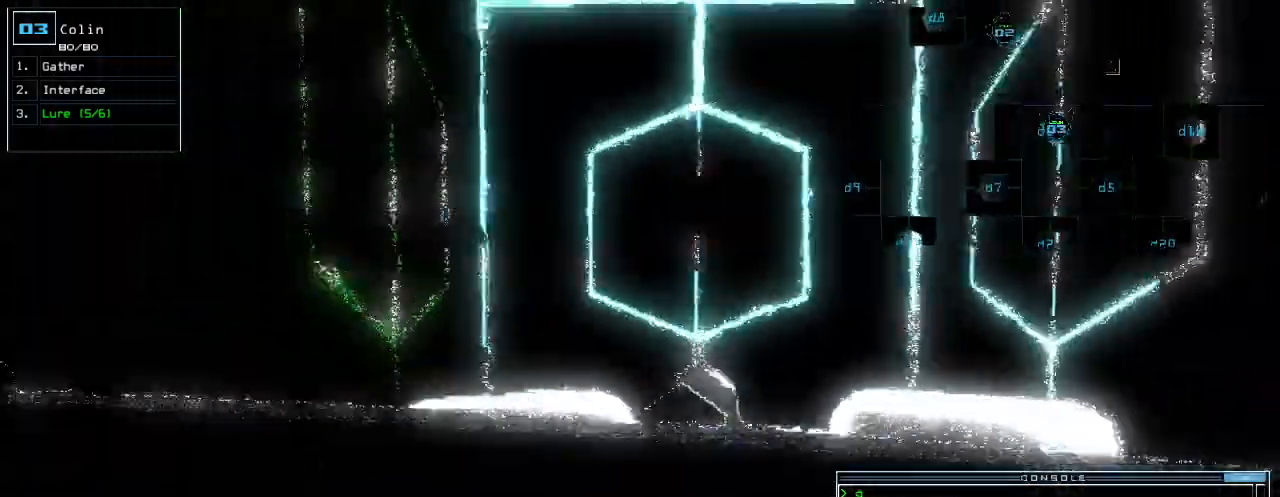
{"keys": ["down", "right"], "events": [[400, "right", "down"]]}
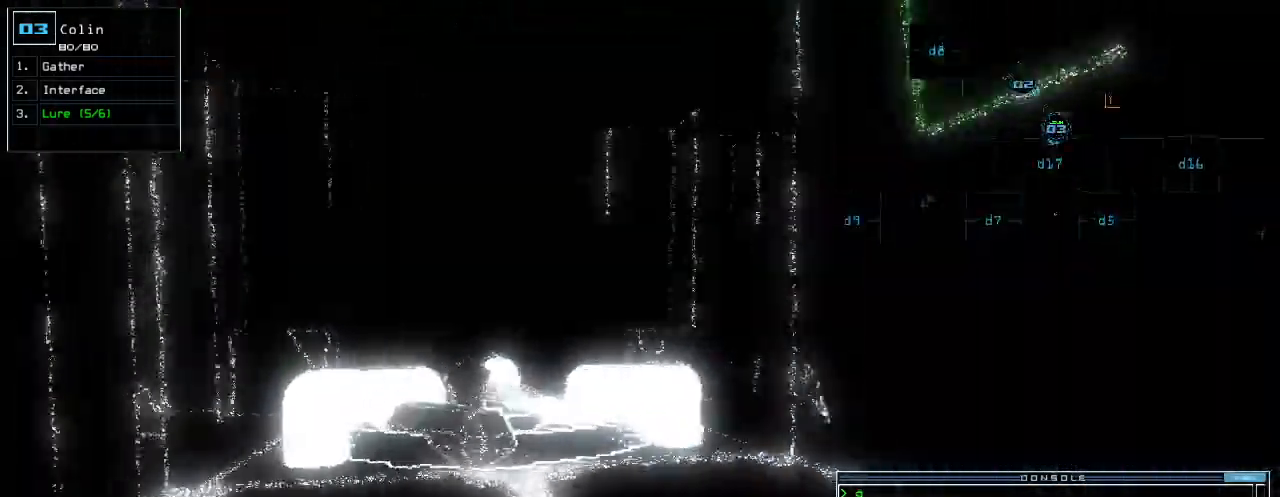
{"keys": ["down", "i"]}
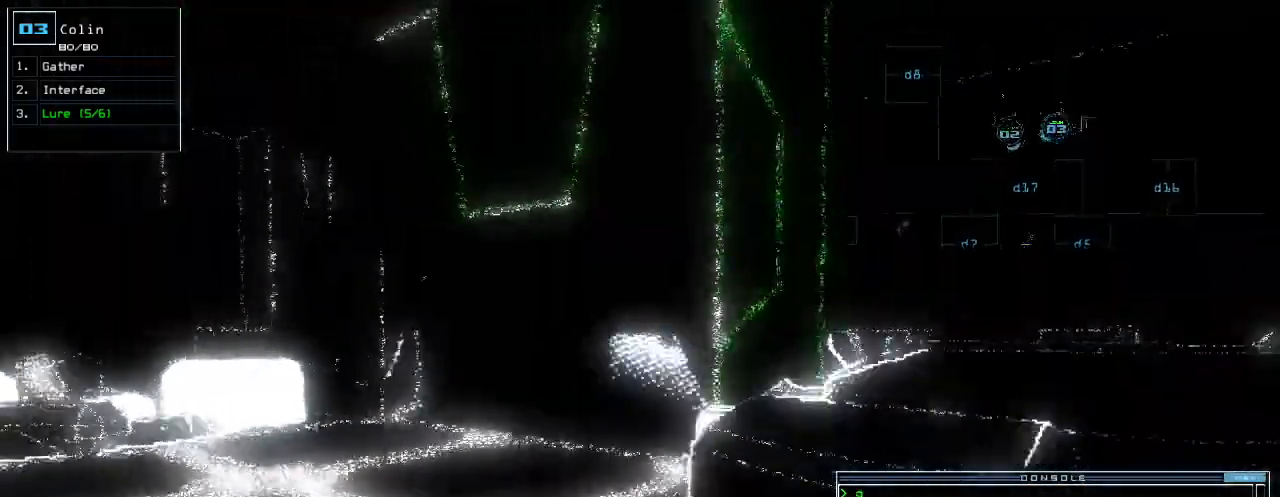
{"keys": ["up"], "events": [[20, "i", "up"], [100, "return", "down"], [200, "return", "up"], [300, "down", "up"], [420, "up", "down"]]}
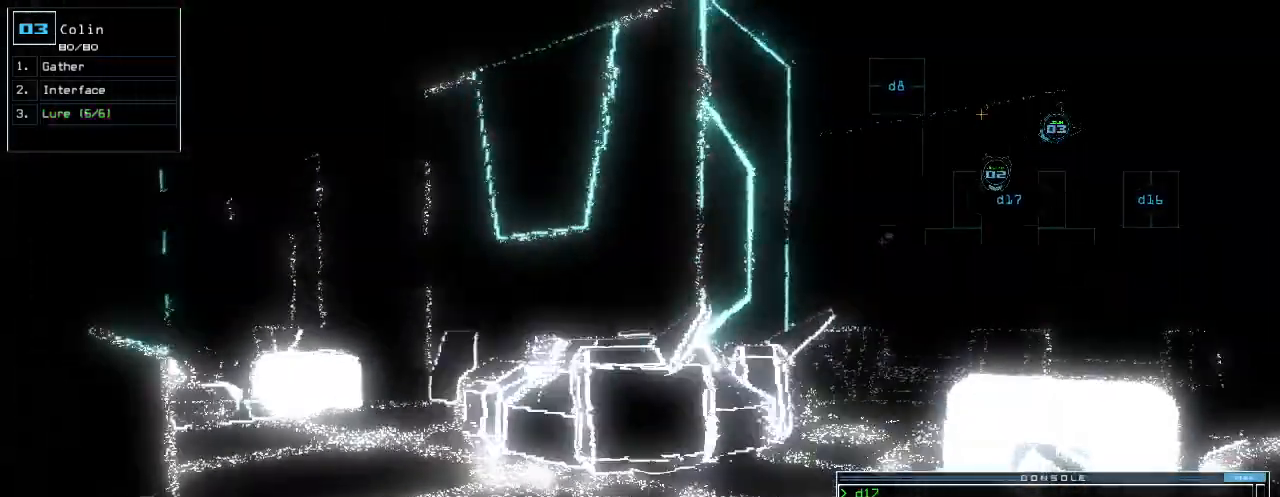
{"keys": ["space", "up"], "events": [[100, "right", "down"], [240, "right", "up"], [400, "e", "down"], [480, "e", "up"], [500, "space", "down"]]}
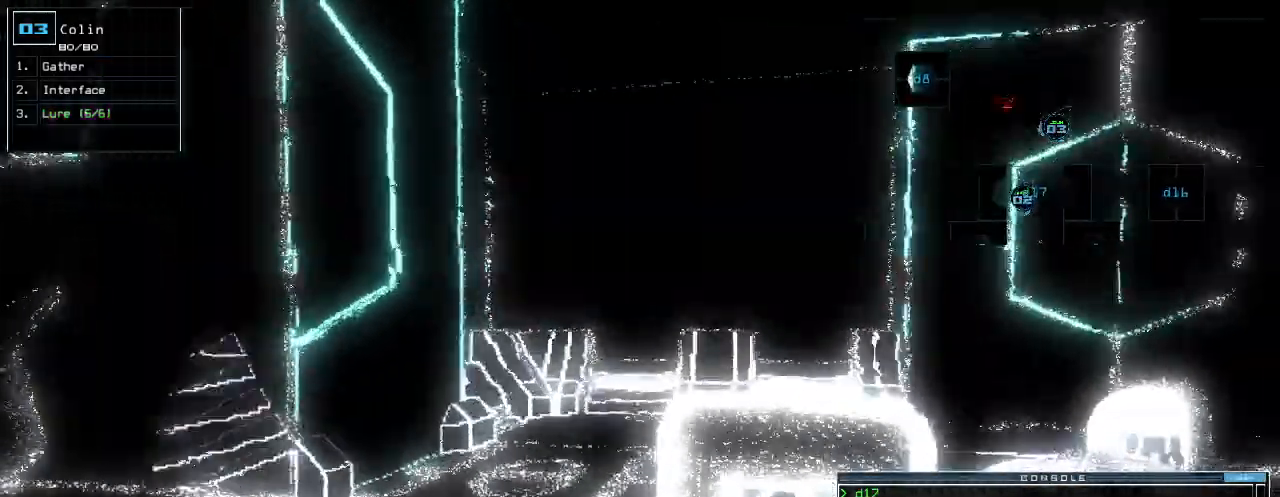
{"keys": ["left", "up"], "events": [[80, "left", "down"], [80, "space", "up"], [140, "2", "down"], [220, "left", "up"], [240, "return", "down"], [260, "2", "up"], [300, "return", "up"], [400, "left", "down"]]}
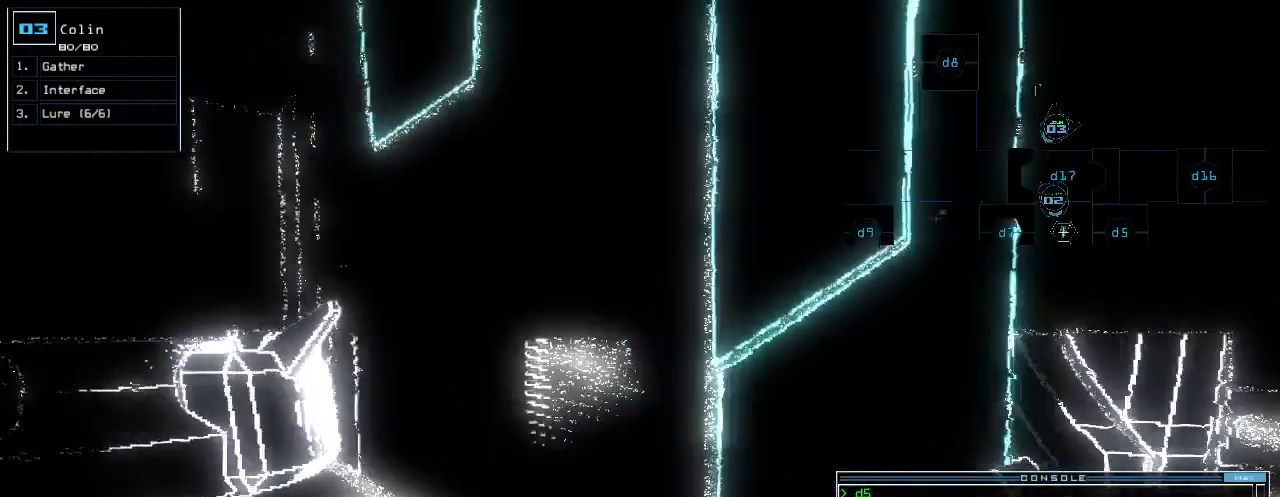
{"keys": [], "events": [[240, "left", "up"], [340, "space", "down"], [340, "up", "up"], [440, "space", "up"]]}
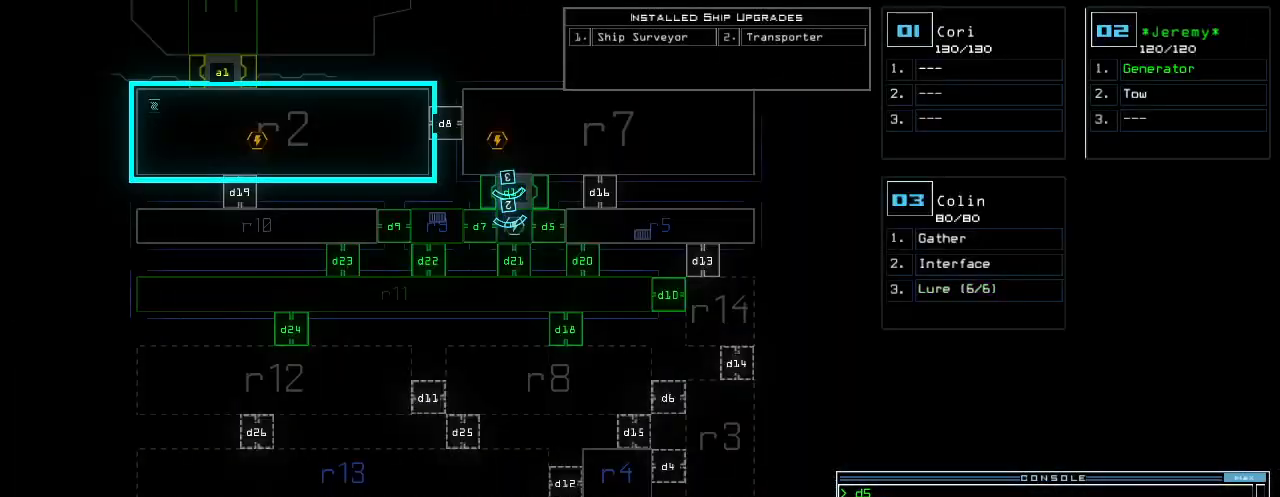
{"keys": [], "events": []}
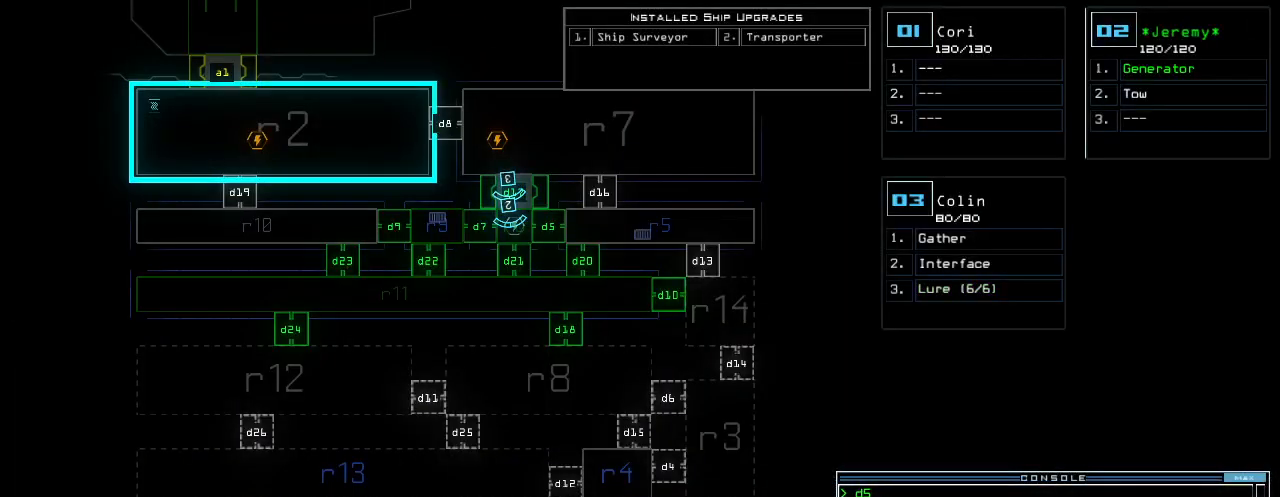
{"keys": [], "events": []}
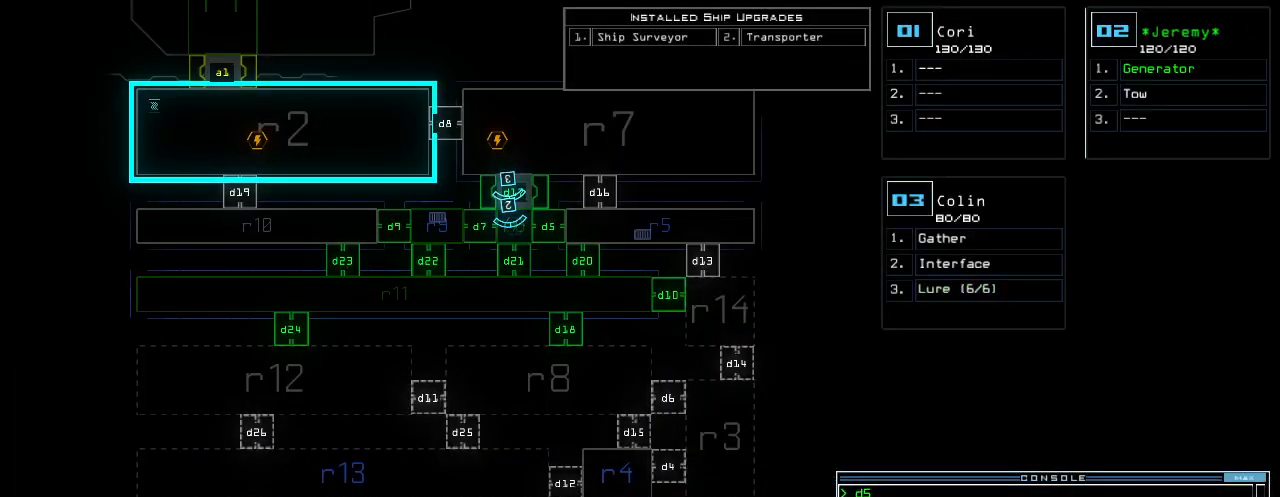
{"keys": [], "events": []}
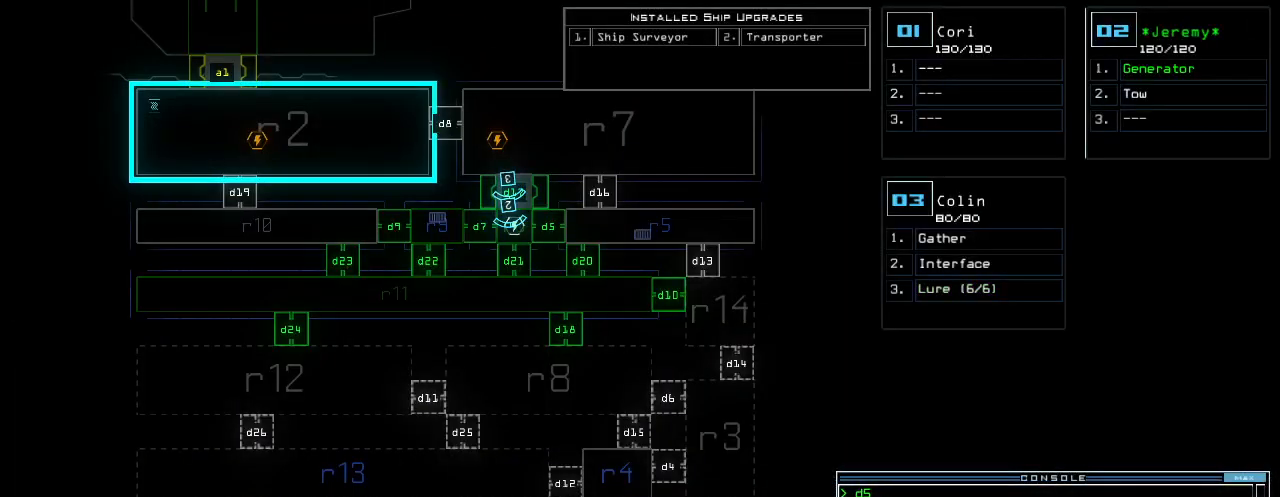
{"keys": [], "events": []}
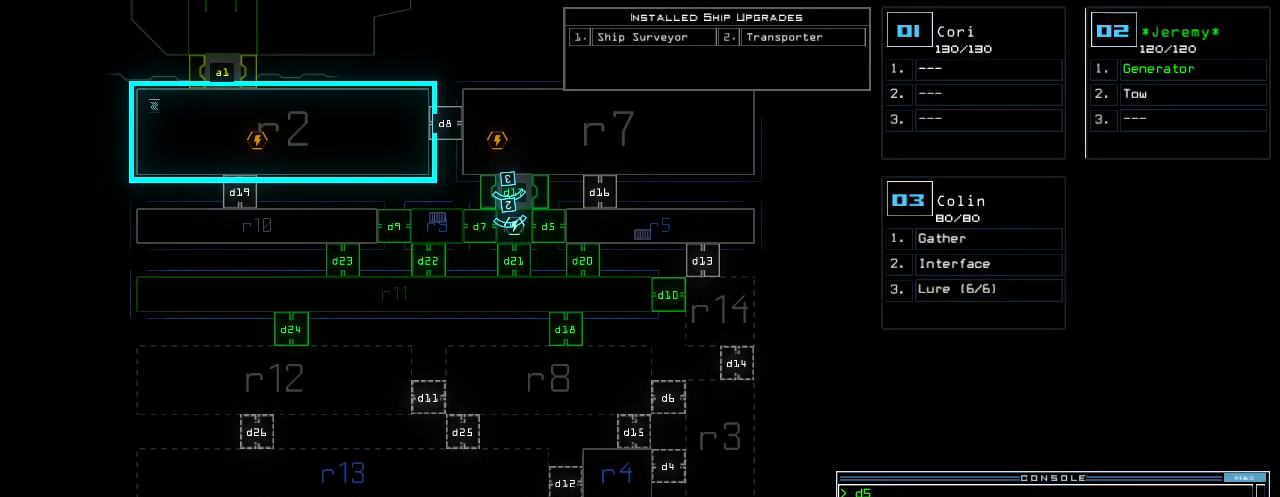
{"keys": ["up"], "events": [[360, "up", "down"], [380, "2", "down"], [440, "2", "up"]]}
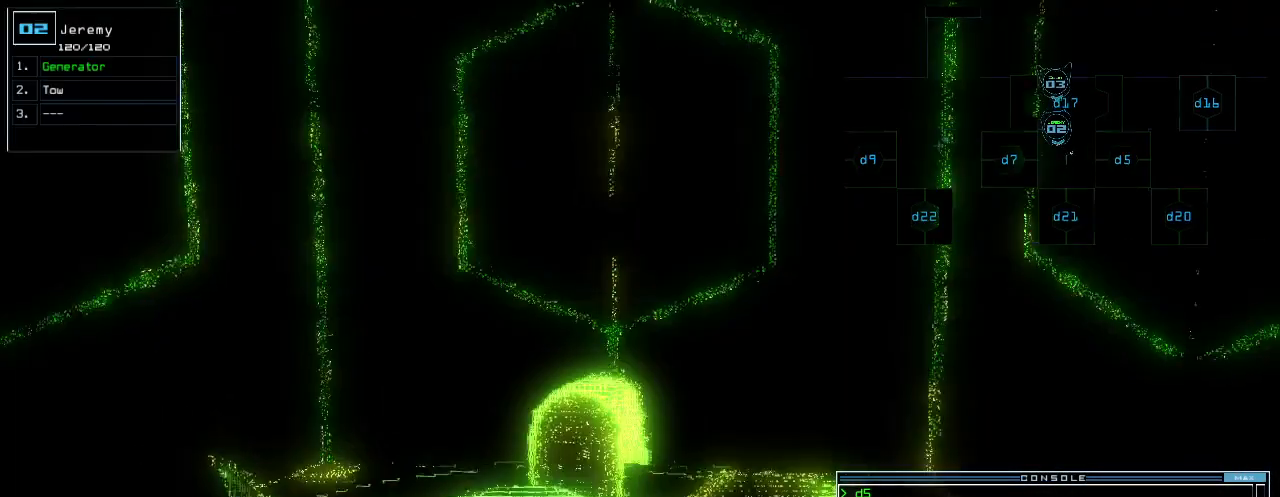
{"keys": ["left", "up"], "events": [[360, "left", "down"]]}
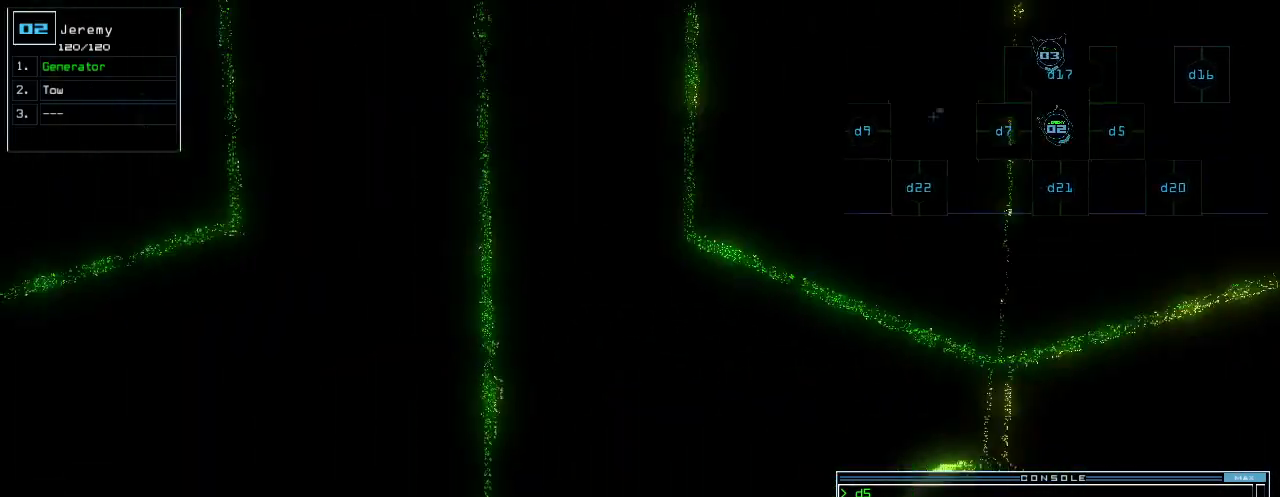
{"keys": [], "events": [[300, "left", "up"], [360, "up", "up"], [400, "space", "down"], [480, "space", "up"]]}
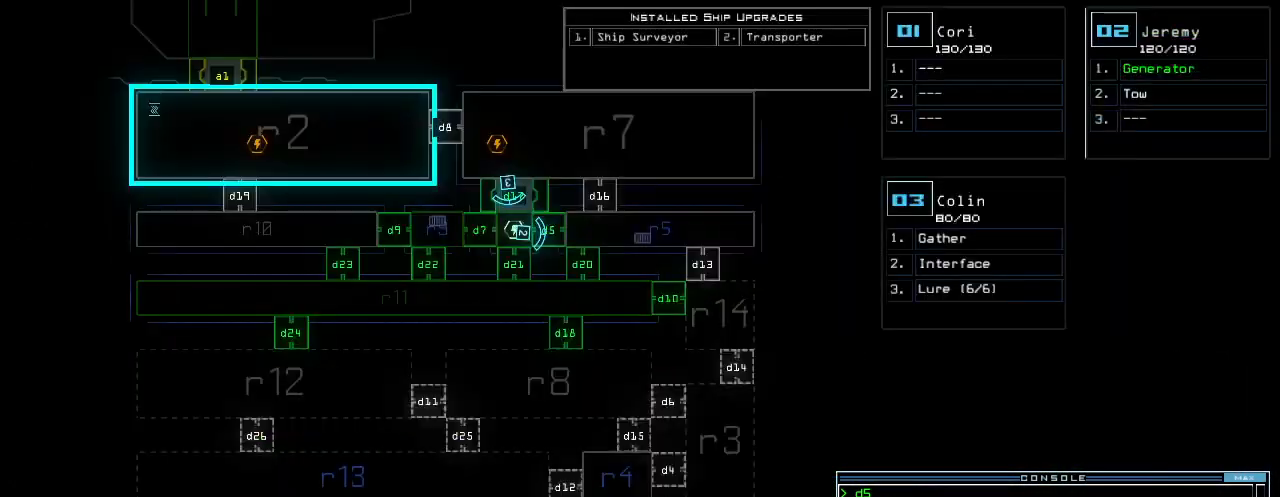
{"keys": [], "events": []}
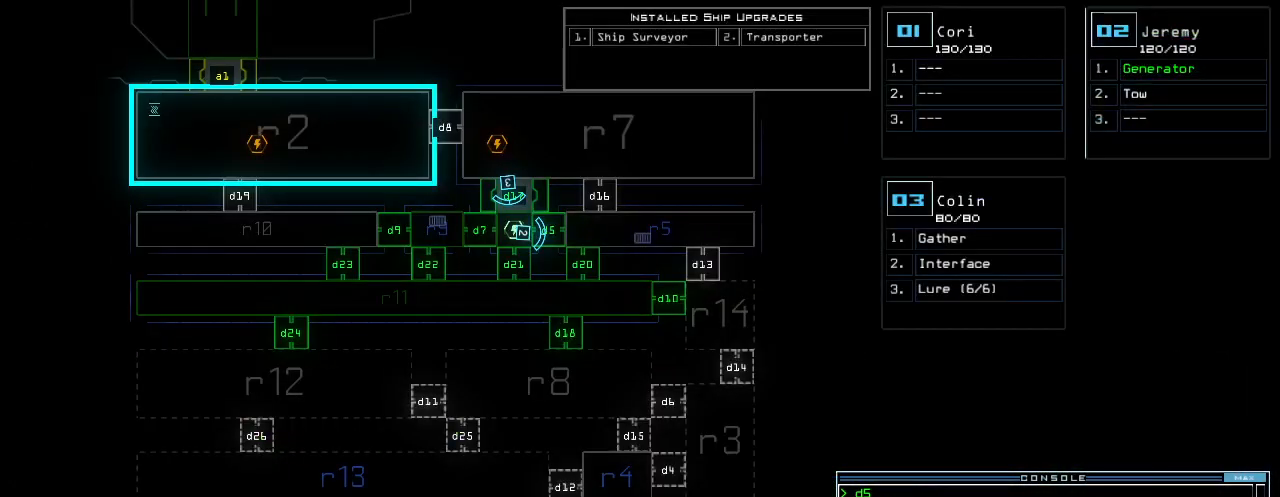
{"keys": [], "events": []}
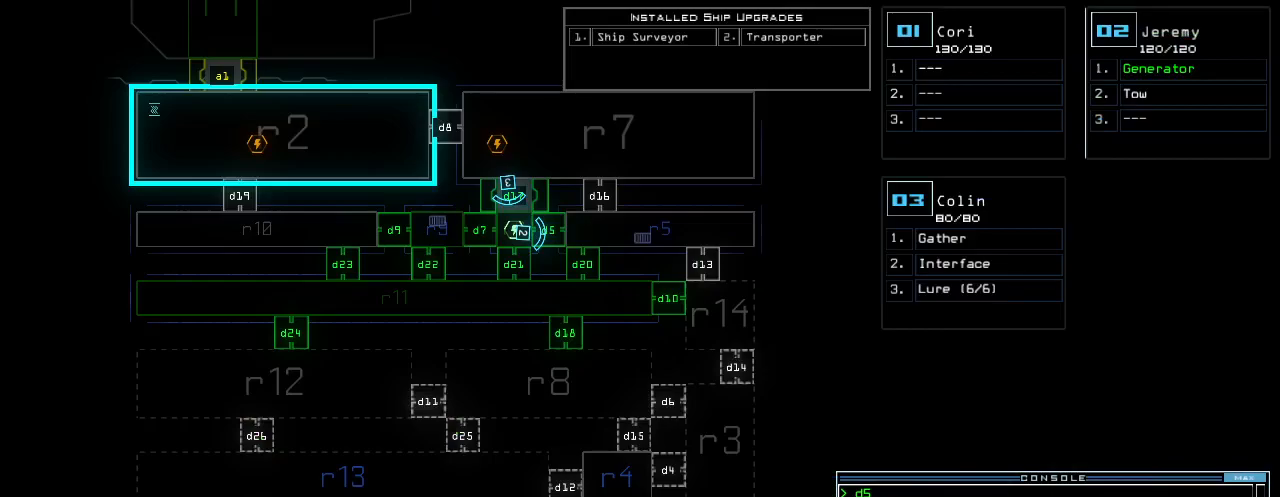
{"keys": [], "events": []}
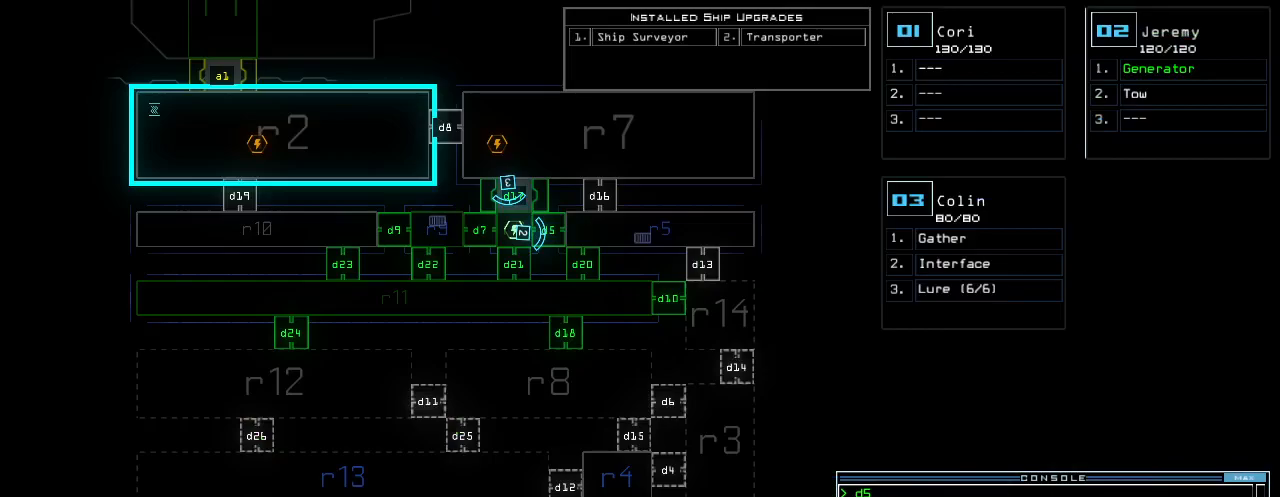
{"keys": [], "events": []}
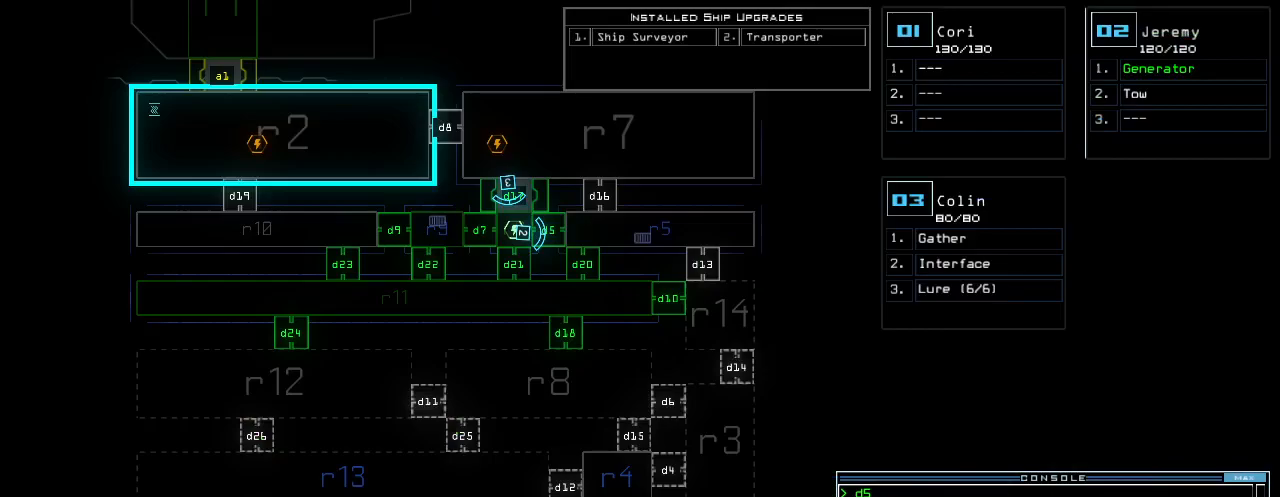
{"keys": [], "events": []}
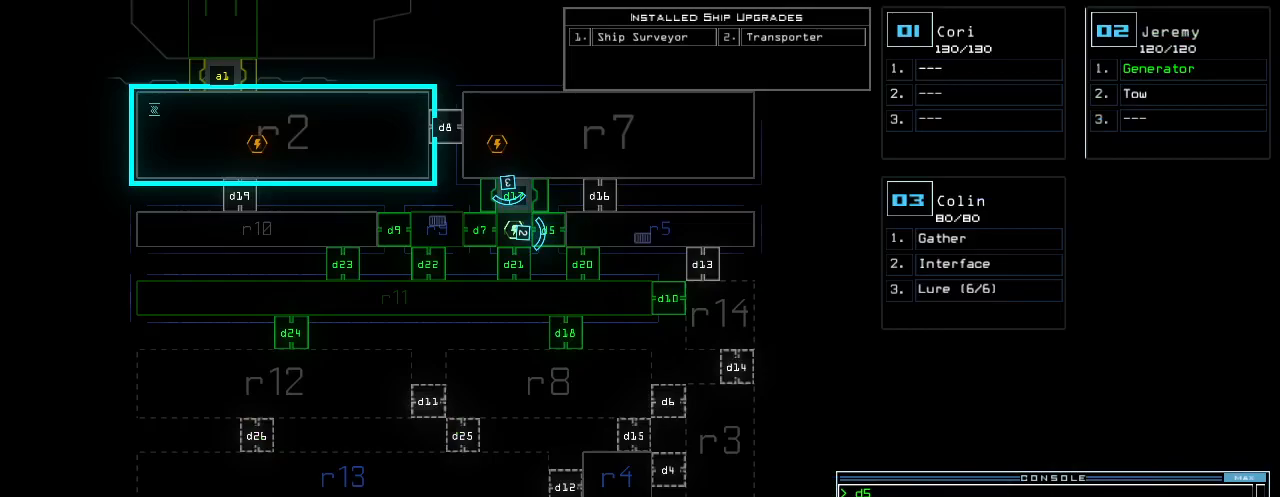
{"keys": ["up"], "events": [[500, "up", "down"]]}
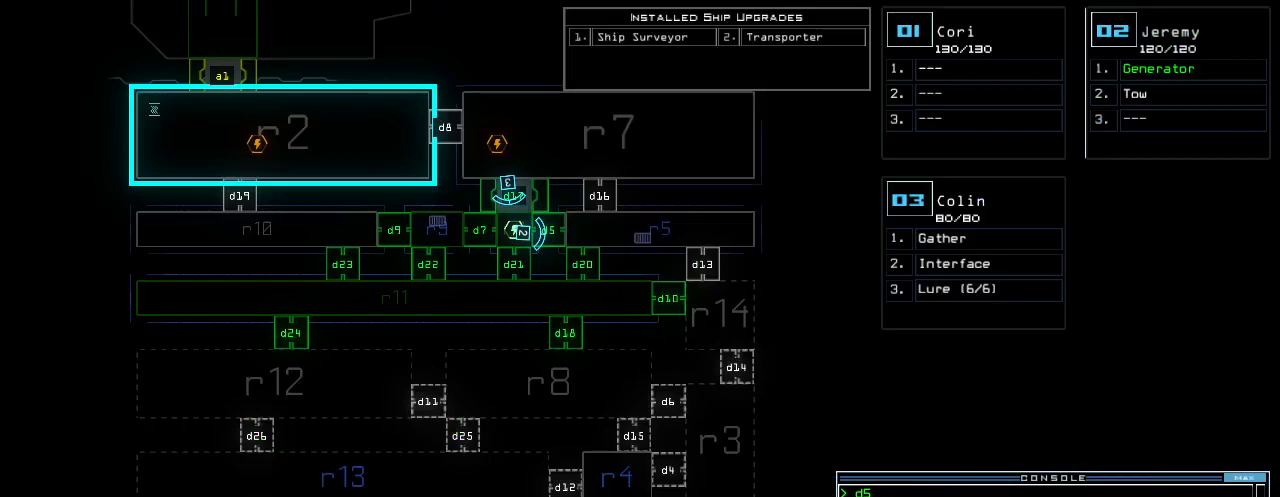
{"keys": ["up"], "events": [[40, "3", "down"], [100, "3", "up"], [320, "right", "down"], [360, "right", "up"]]}